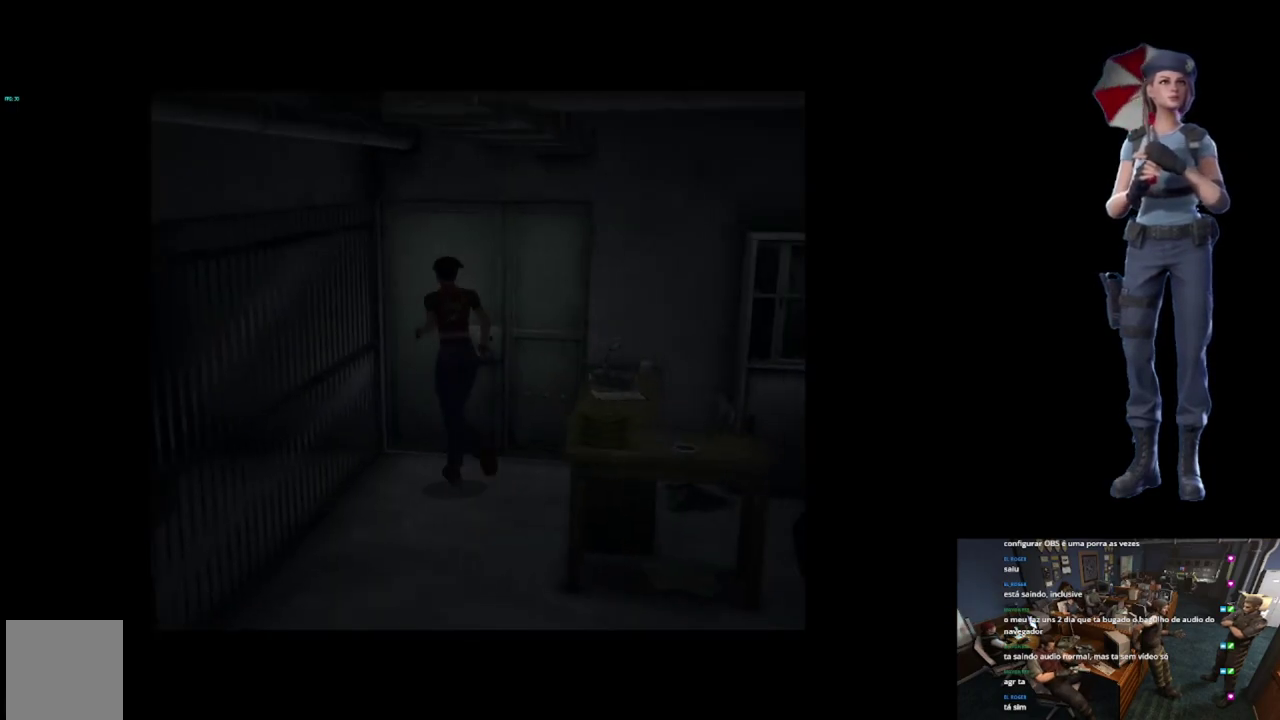
Gameplay with a controller (Xbox layout); each line is a JSON object with the inputs held at the frame after it. "events" lists button and stick changes between this image and that frame as [ms after this image, input, new state], when the widget could be followed in between.
{"buttons": ["X"], "left_stick": "center", "right_stick": "center", "events": [[150, "left_stick", "up-right"], [467, "left_stick", "center"], [501, "A", "up"]]}
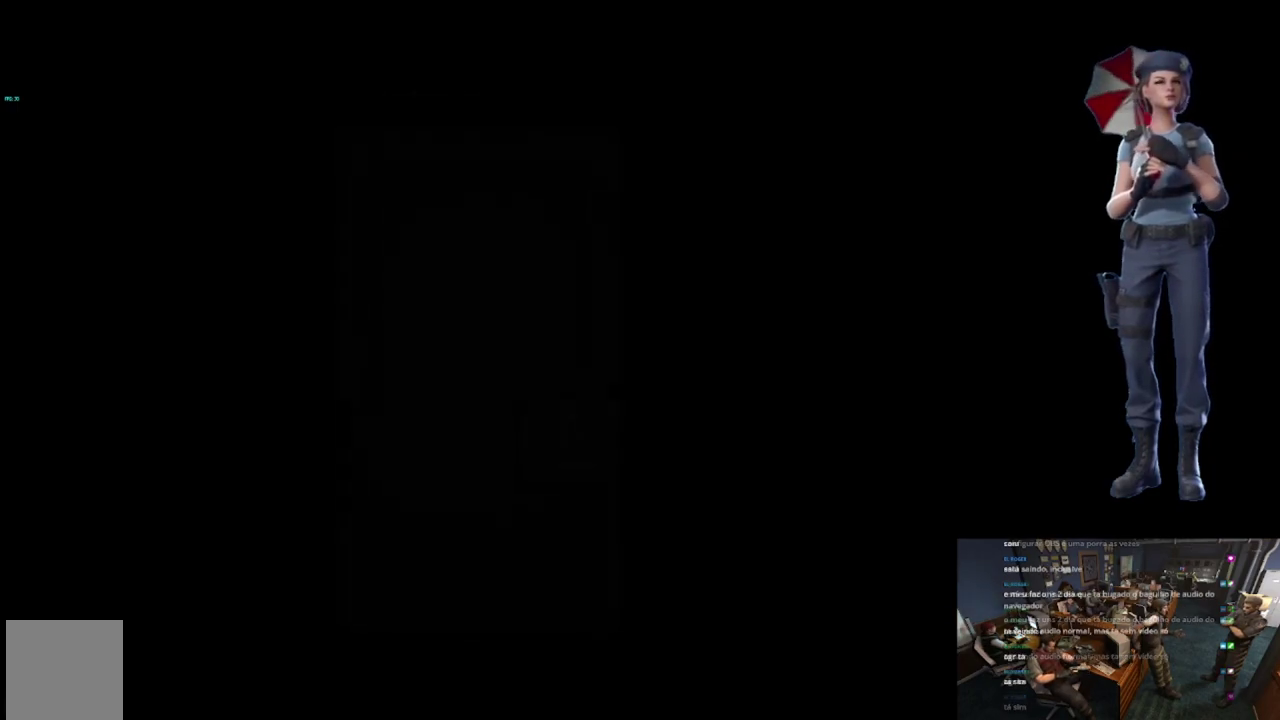
{"buttons": [], "left_stick": "center", "right_stick": "center", "events": [[83, "X", "up"]]}
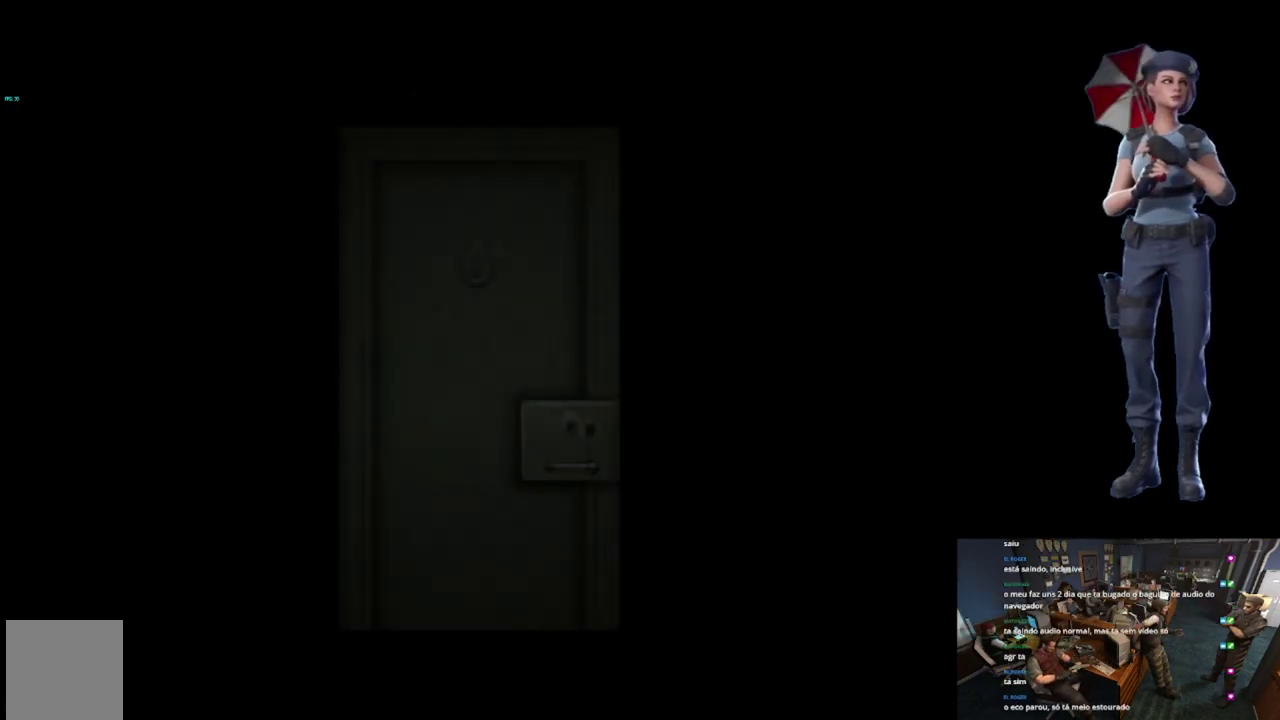
{"buttons": [], "left_stick": "center", "right_stick": "center", "events": [[167, "L1", "down"], [467, "L1", "up"]]}
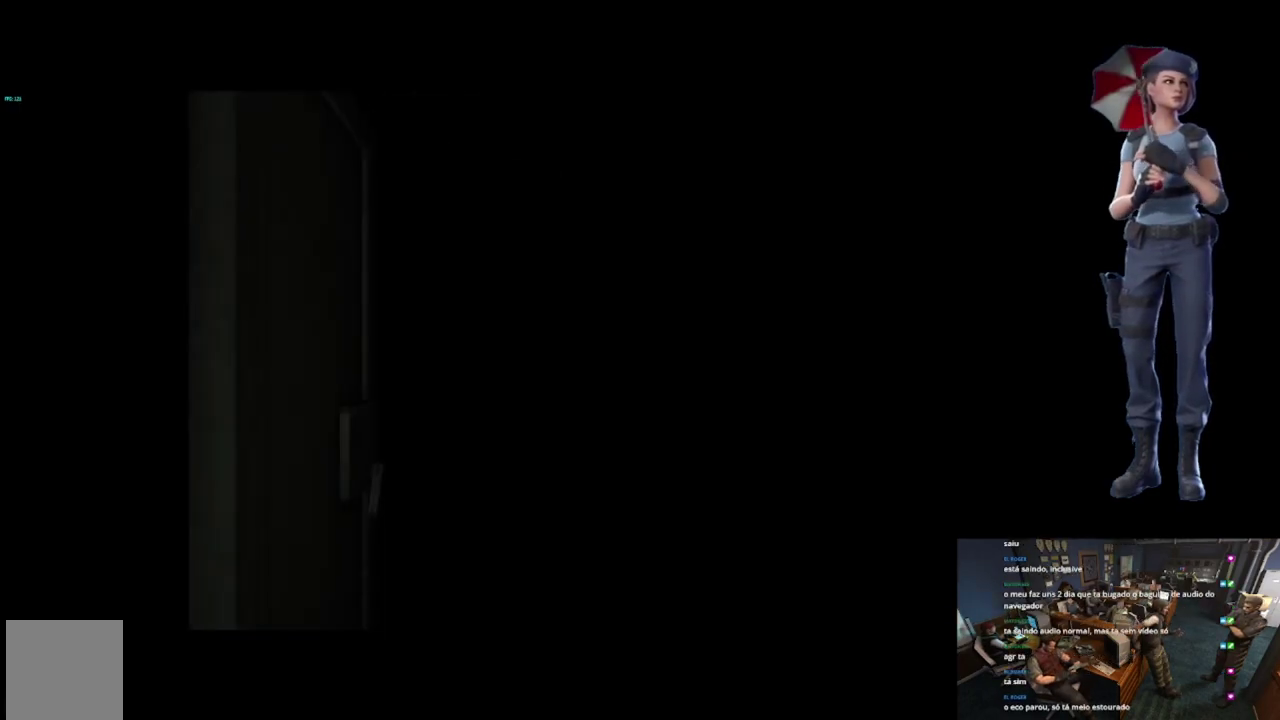
{"buttons": ["X"], "left_stick": "up", "right_stick": "center", "events": [[434, "X", "down"], [434, "left_stick", "up"]]}
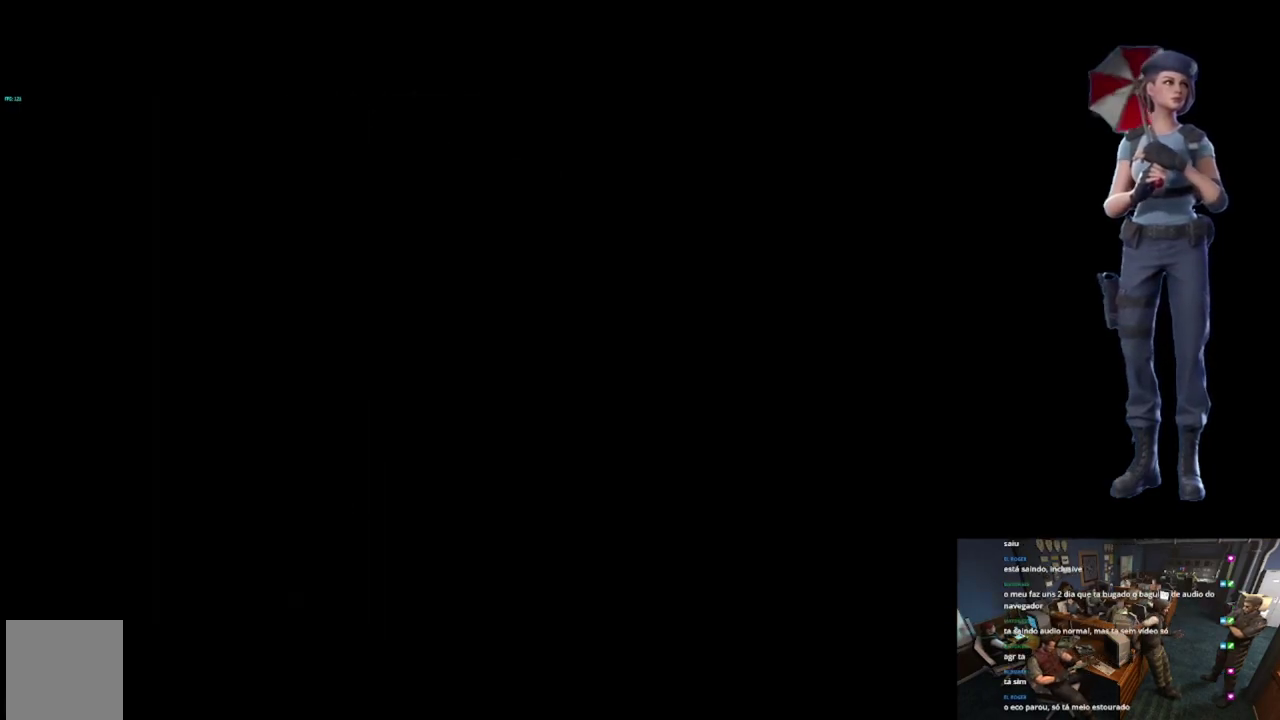
{"buttons": [], "left_stick": "center", "right_stick": "center", "events": [[267, "left_stick", "center"], [301, "X", "up"]]}
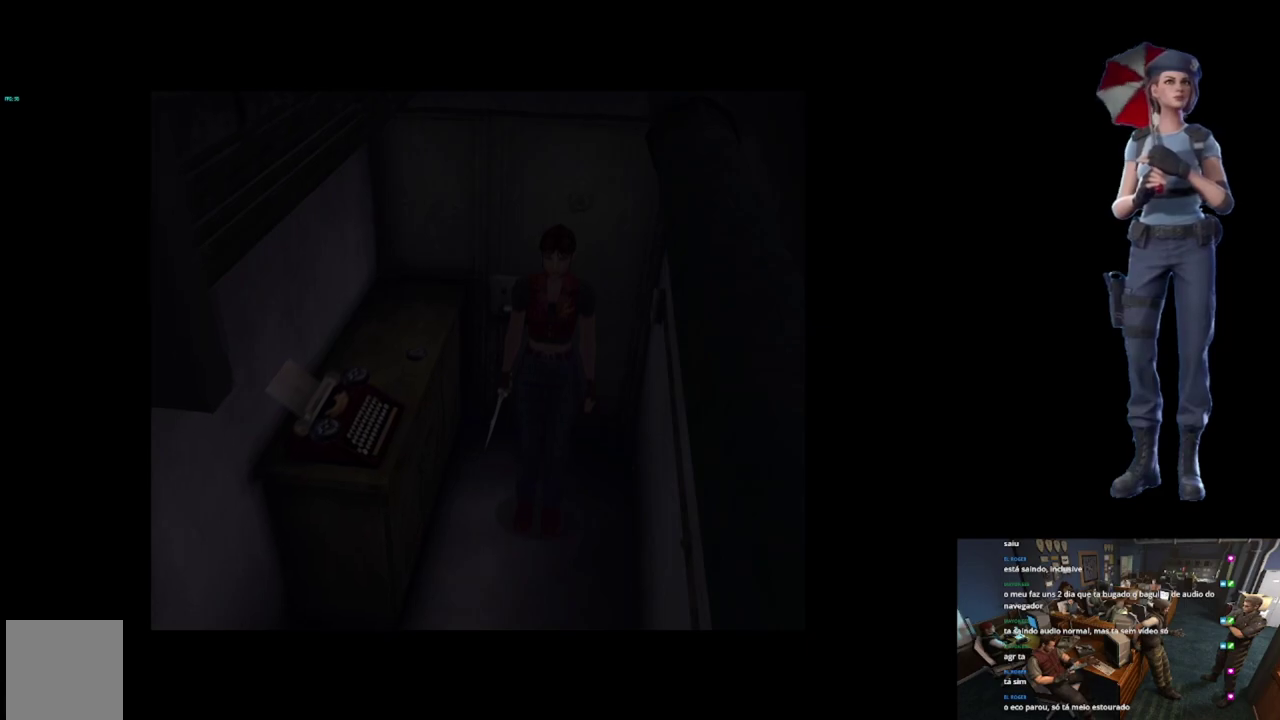
{"buttons": ["X"], "left_stick": "up", "right_stick": "center", "events": [[350, "left_stick", "up"], [434, "X", "down"]]}
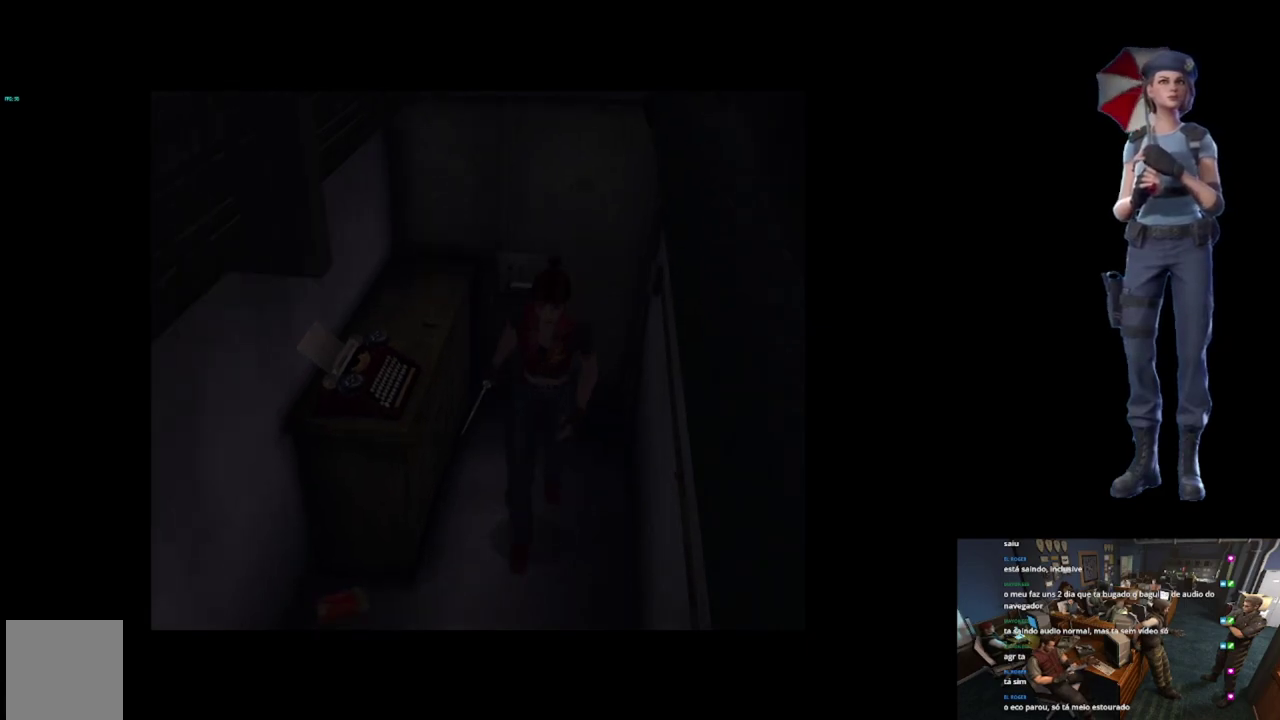
{"buttons": ["X"], "left_stick": "up", "right_stick": "center", "events": []}
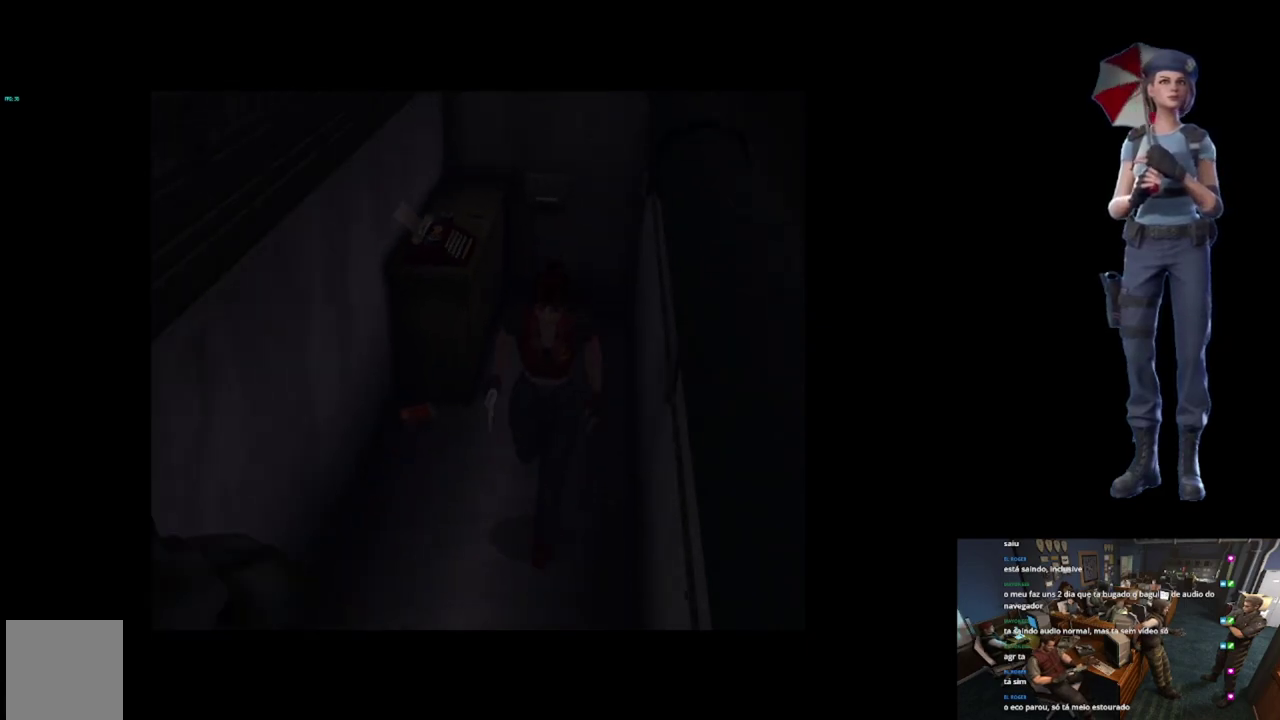
{"buttons": ["X"], "left_stick": "up", "right_stick": "center", "events": []}
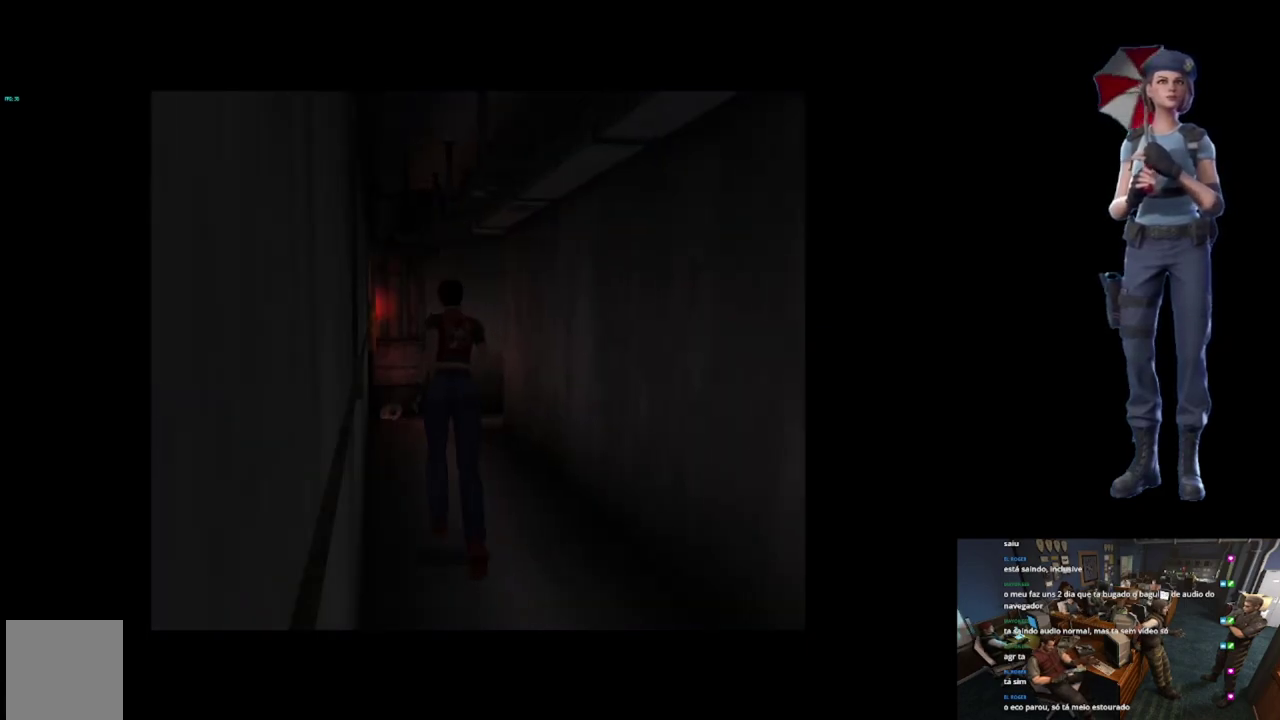
{"buttons": [], "left_stick": "center", "right_stick": "center", "events": [[150, "X", "up"], [167, "left_stick", "center"]]}
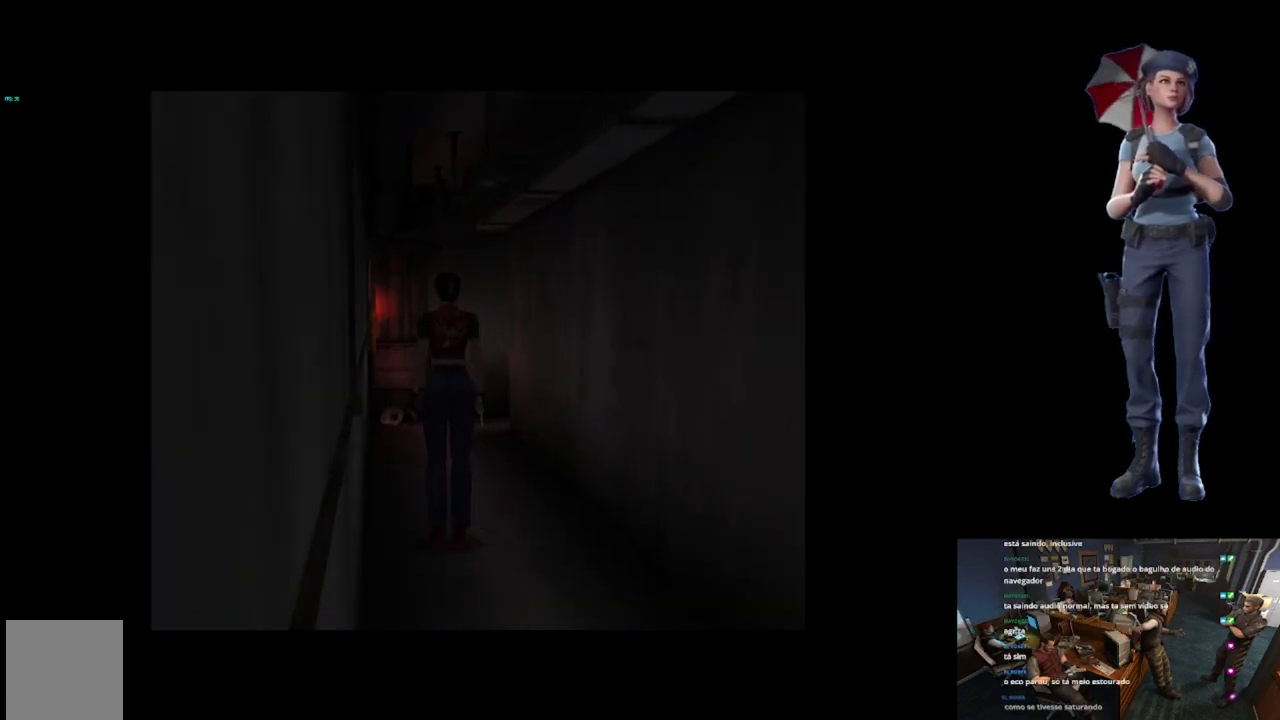
{"buttons": [], "left_stick": "center", "right_stick": "center", "events": []}
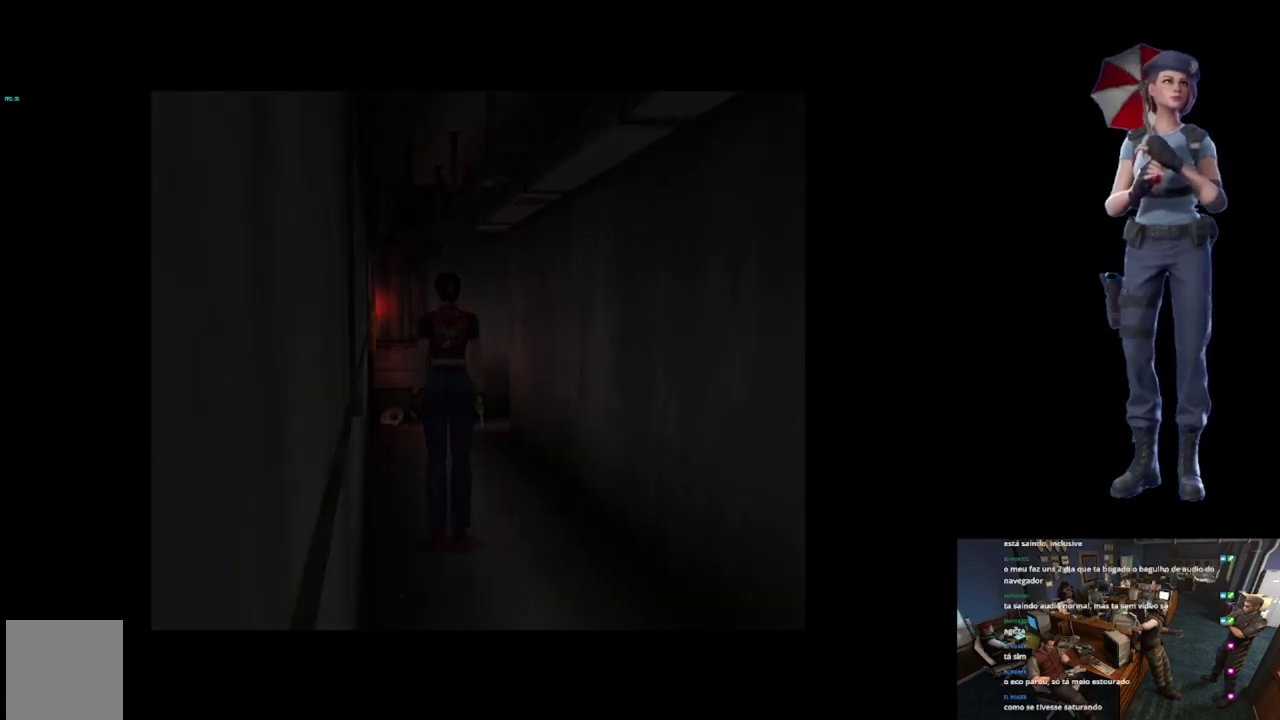
{"buttons": [], "left_stick": "center", "right_stick": "center", "events": []}
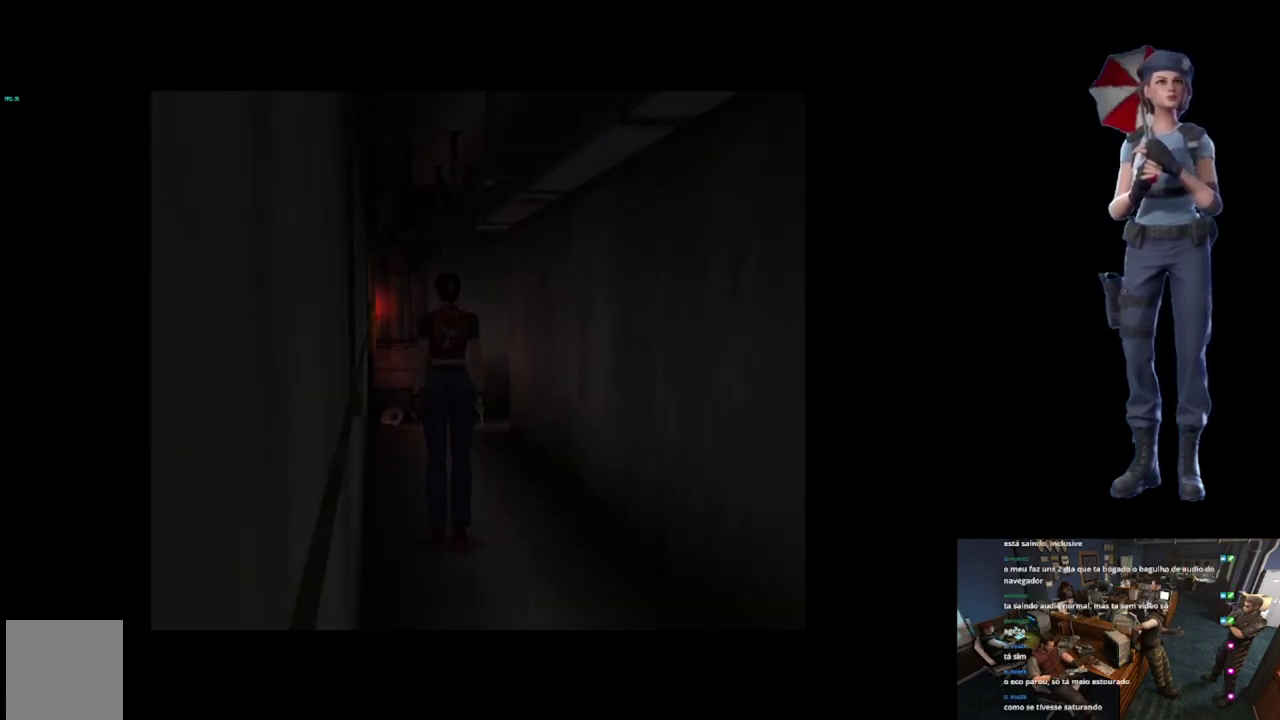
{"buttons": [], "left_stick": "center", "right_stick": "center", "events": []}
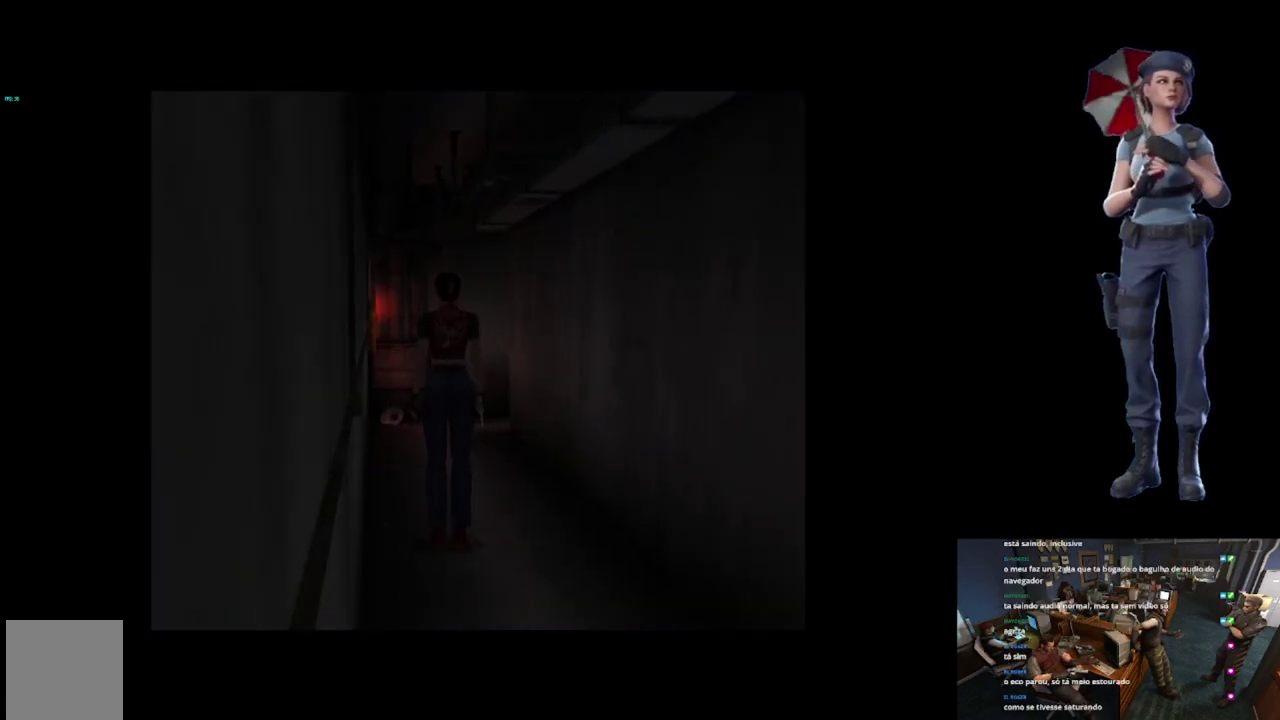
{"buttons": [], "left_stick": "center", "right_stick": "center", "events": []}
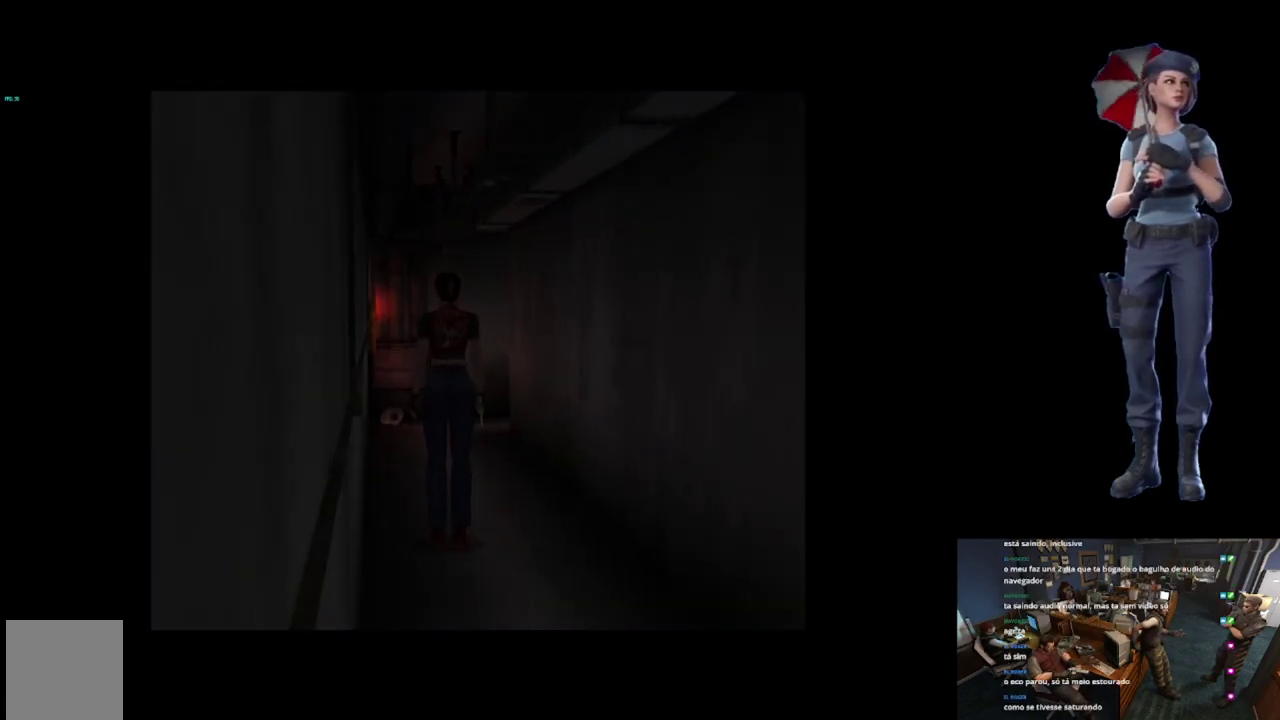
{"buttons": [], "left_stick": "up", "right_stick": "center", "events": [[467, "left_stick", "up"]]}
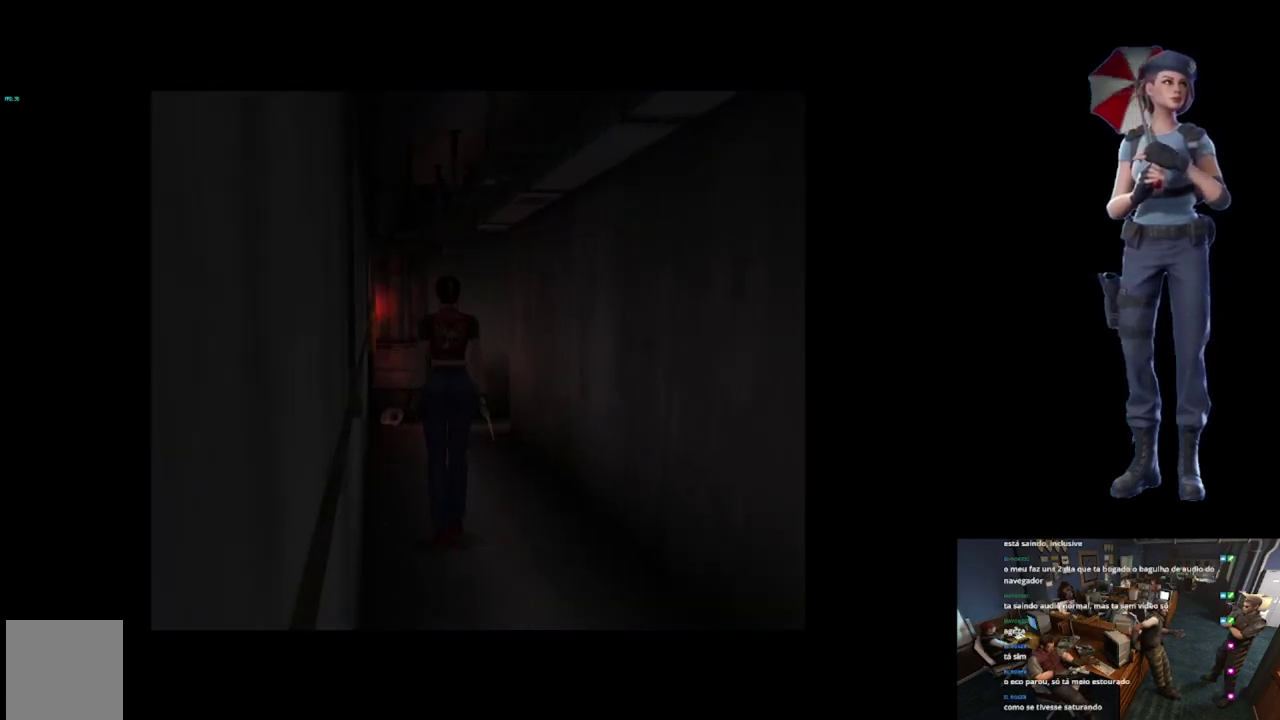
{"buttons": ["X"], "left_stick": "up-right", "right_stick": "center", "events": [[17, "X", "down"], [451, "left_stick", "up-right"]]}
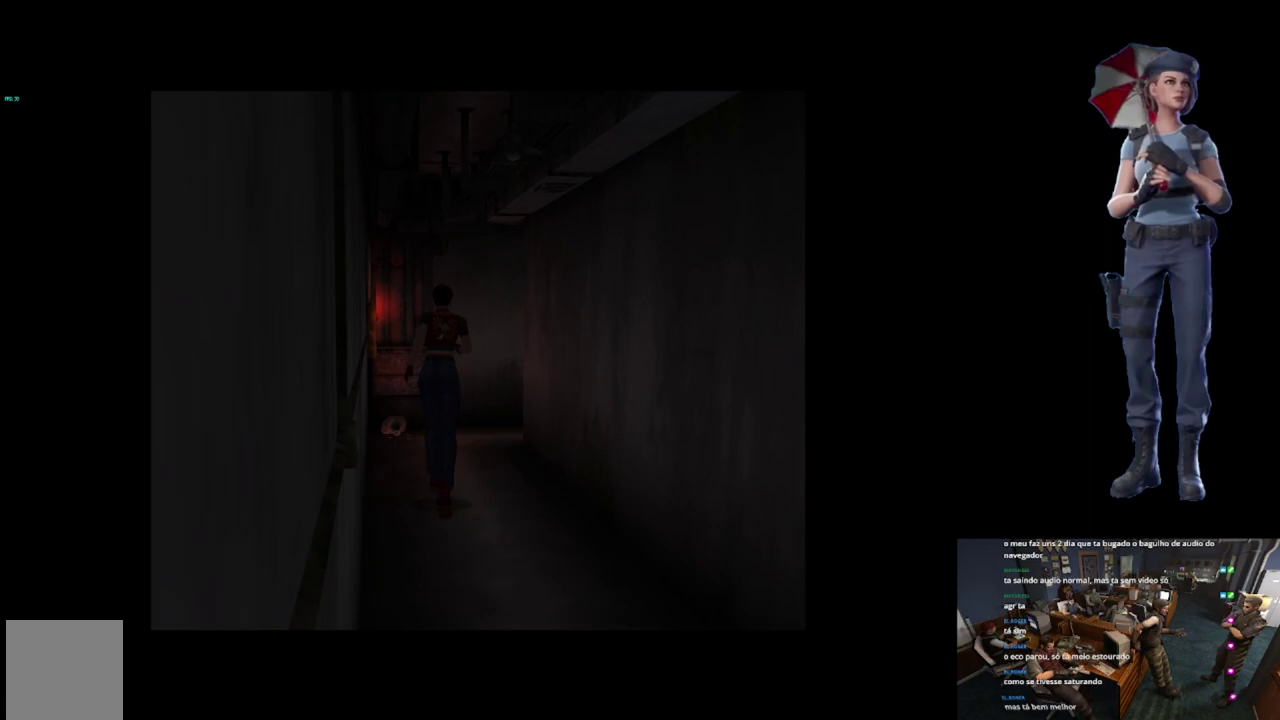
{"buttons": ["X"], "left_stick": "up", "right_stick": "center", "events": [[150, "left_stick", "up"]]}
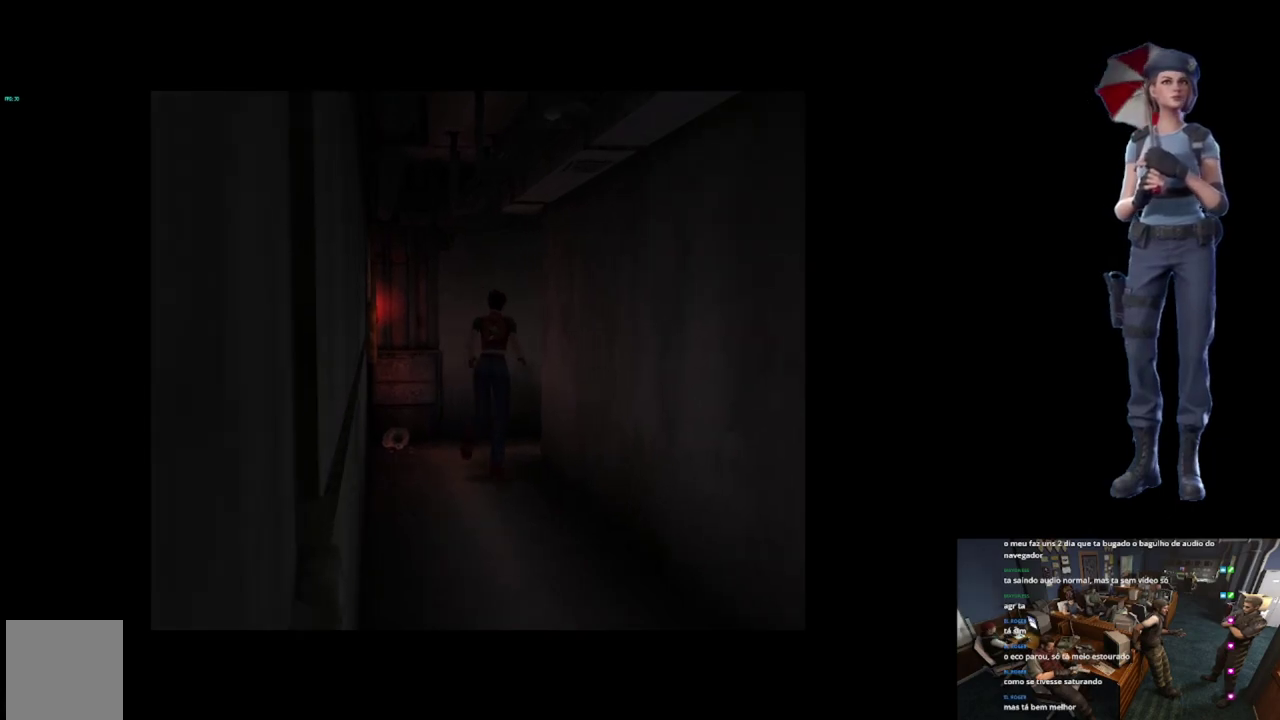
{"buttons": [], "left_stick": "center", "right_stick": "center", "events": [[17, "left_stick", "up-right"], [184, "X", "up"], [467, "left_stick", "center"]]}
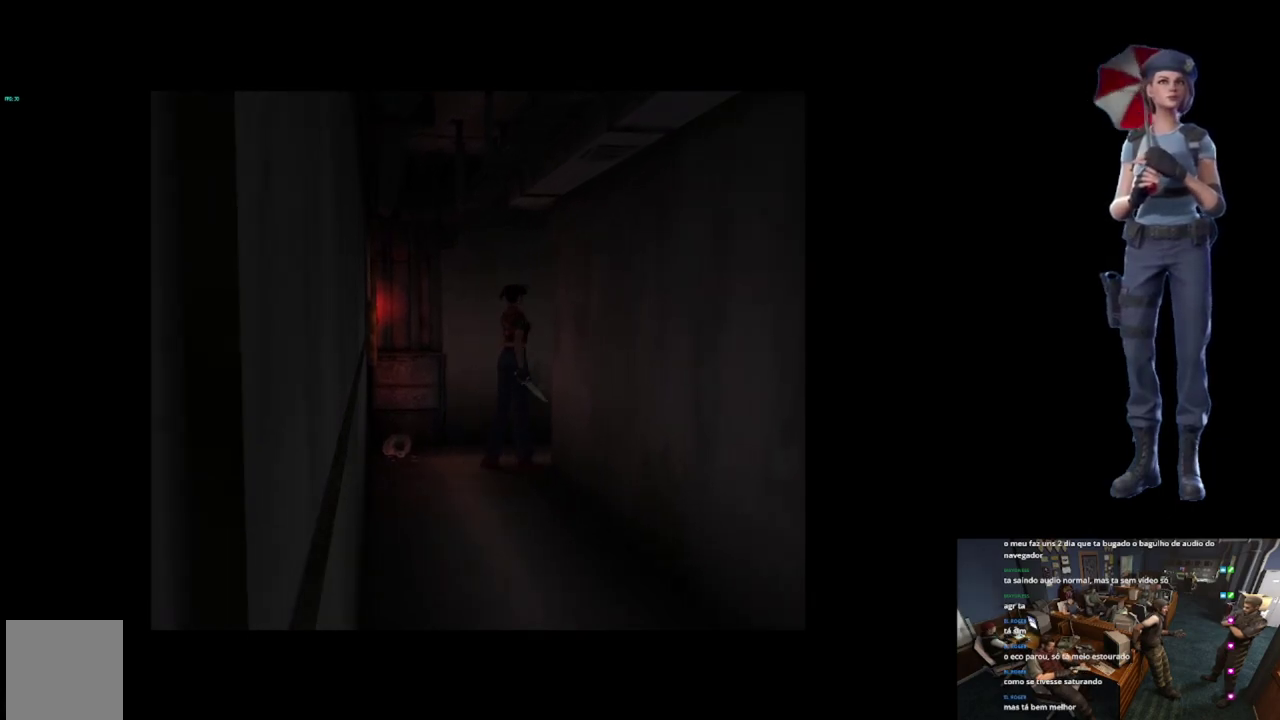
{"buttons": [], "left_stick": "center", "right_stick": "center", "events": []}
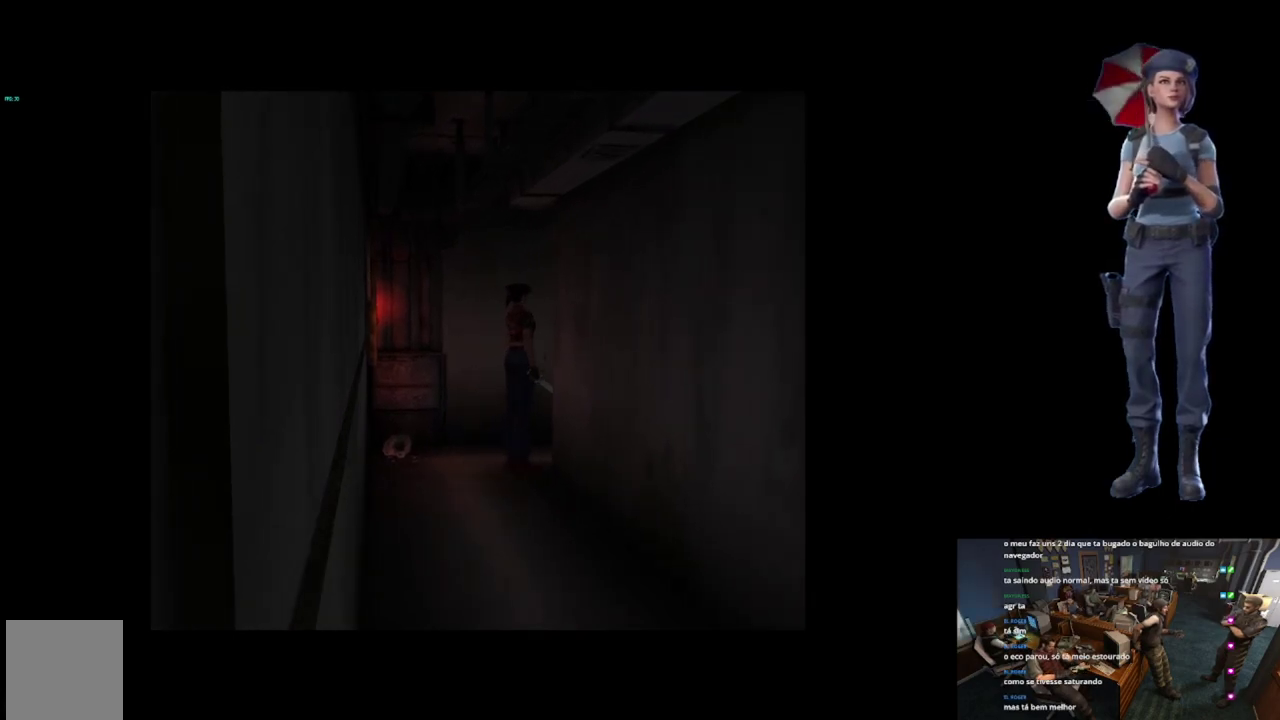
{"buttons": ["X"], "left_stick": "up", "right_stick": "center", "events": [[50, "X", "down"], [50, "left_stick", "up"]]}
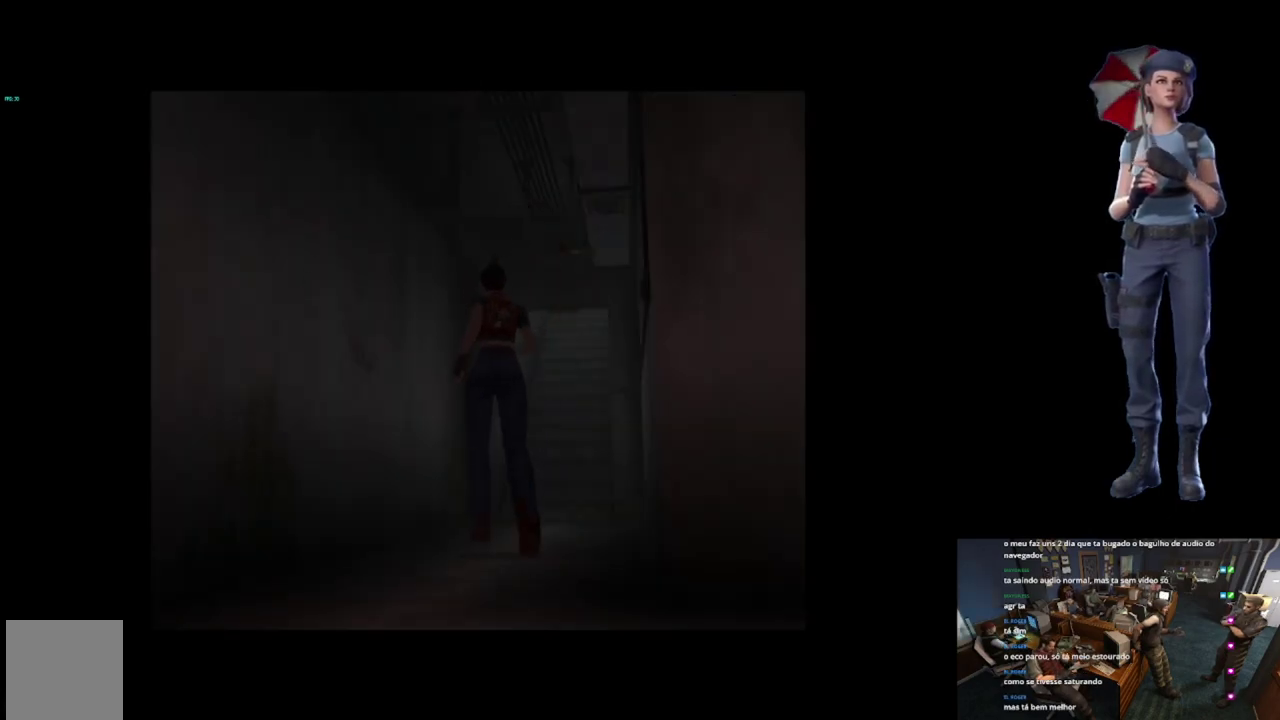
{"buttons": ["X"], "left_stick": "up", "right_stick": "center", "events": [[67, "left_stick", "up-right"], [300, "left_stick", "up"]]}
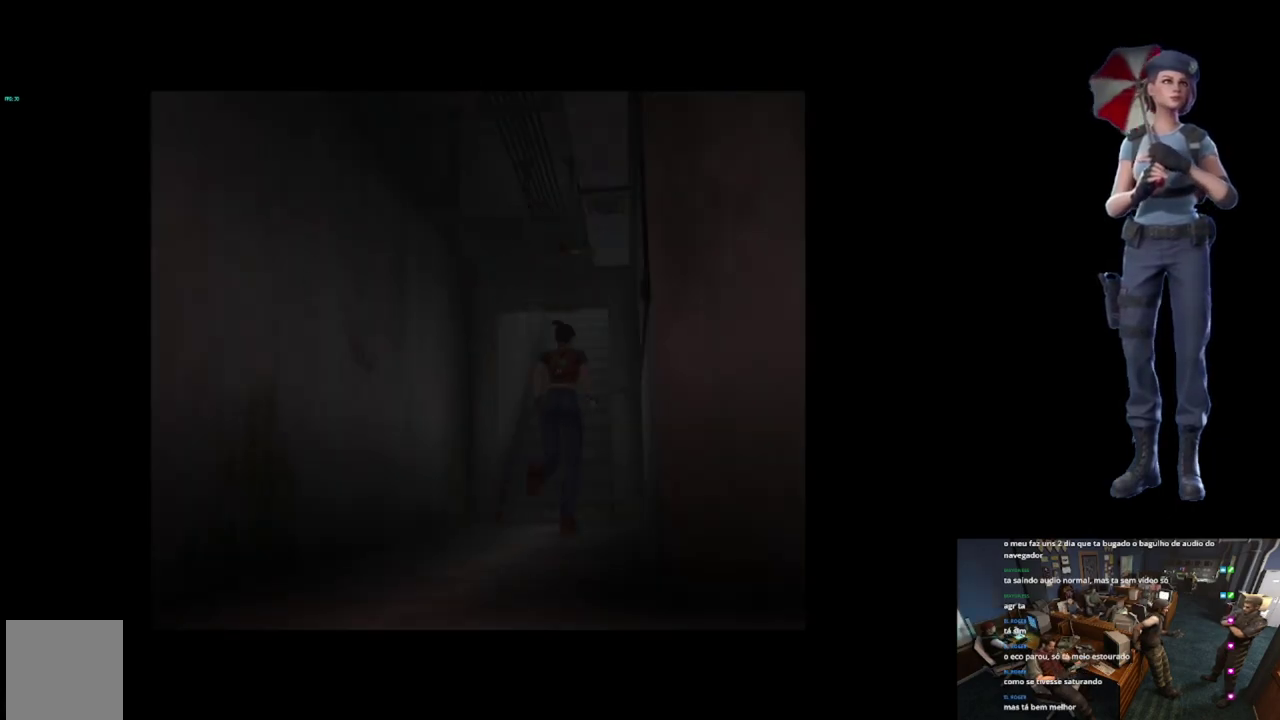
{"buttons": [], "left_stick": "center", "right_stick": "center", "events": [[34, "left_stick", "up-left"], [167, "X", "up"], [184, "left_stick", "up"], [501, "left_stick", "center"]]}
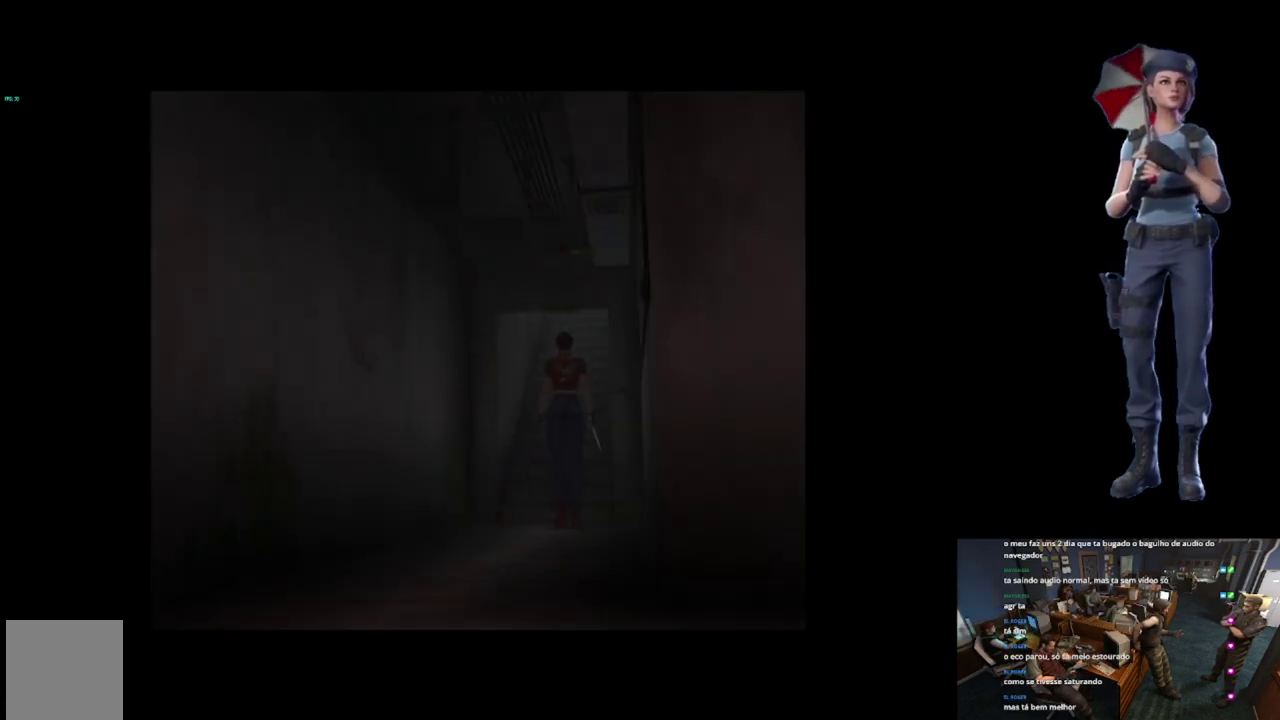
{"buttons": [], "left_stick": "center", "right_stick": "center", "events": [[50, "left_stick", "down"], [267, "right_stick", "down"], [450, "left_stick", "center"], [484, "right_stick", "center"]]}
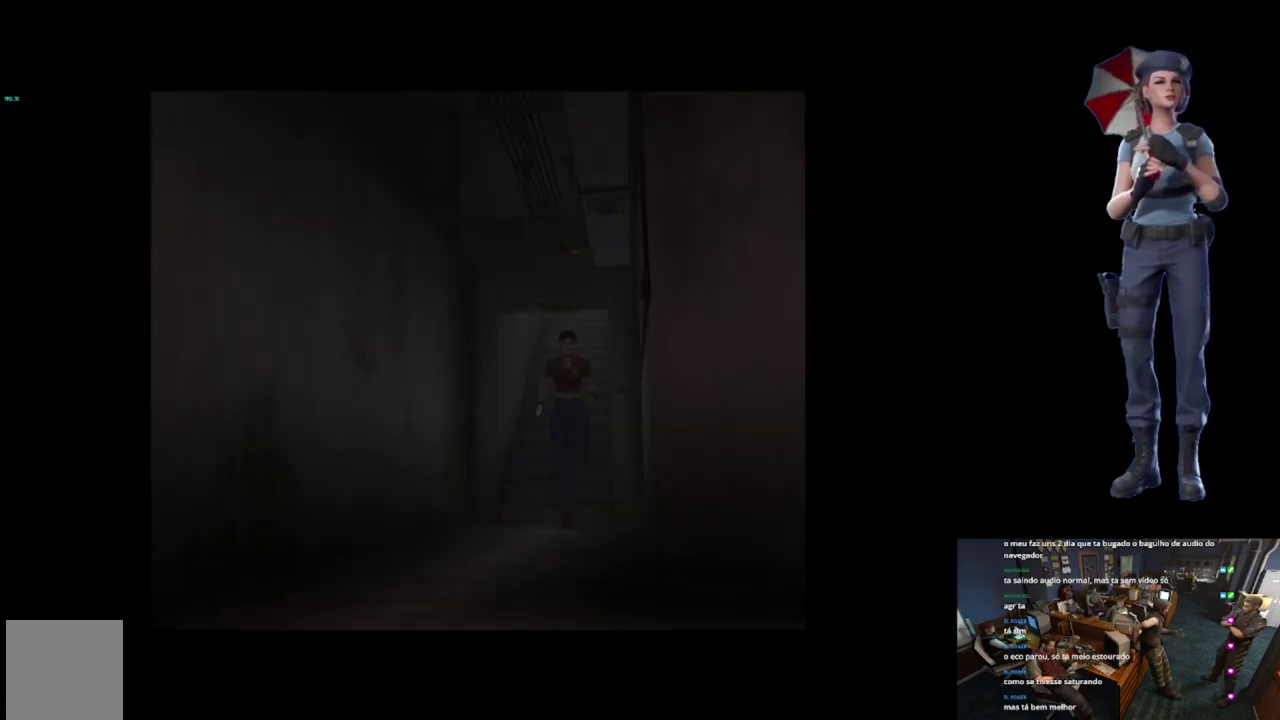
{"buttons": [], "left_stick": "center", "right_stick": "center", "events": []}
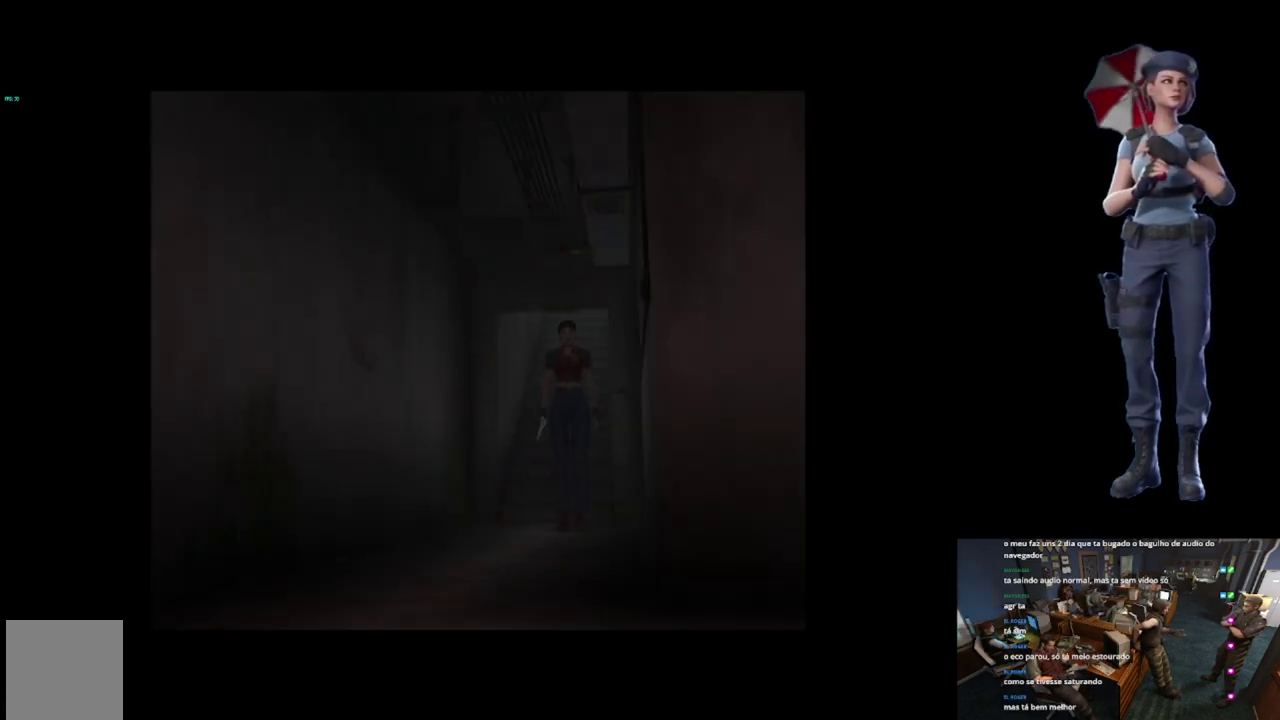
{"buttons": ["X"], "left_stick": "up", "right_stick": "center", "events": [[367, "X", "down"], [367, "left_stick", "up"]]}
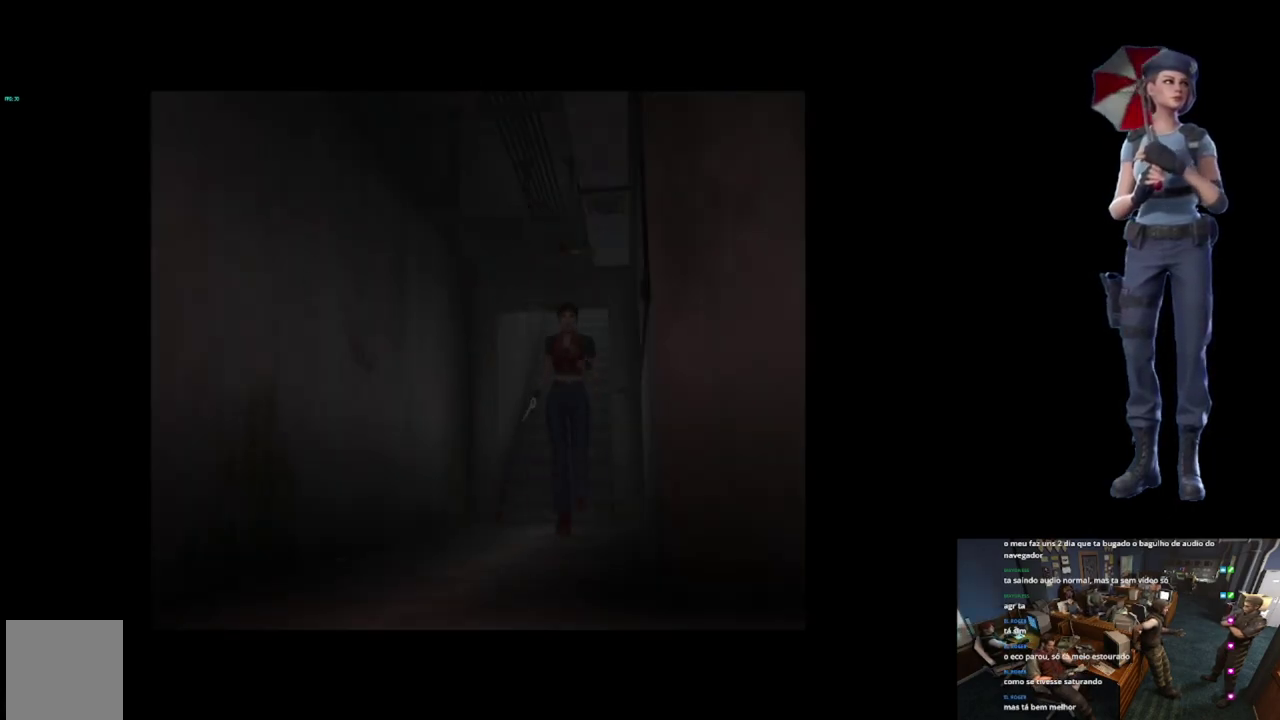
{"buttons": ["X"], "left_stick": "up", "right_stick": "center", "events": []}
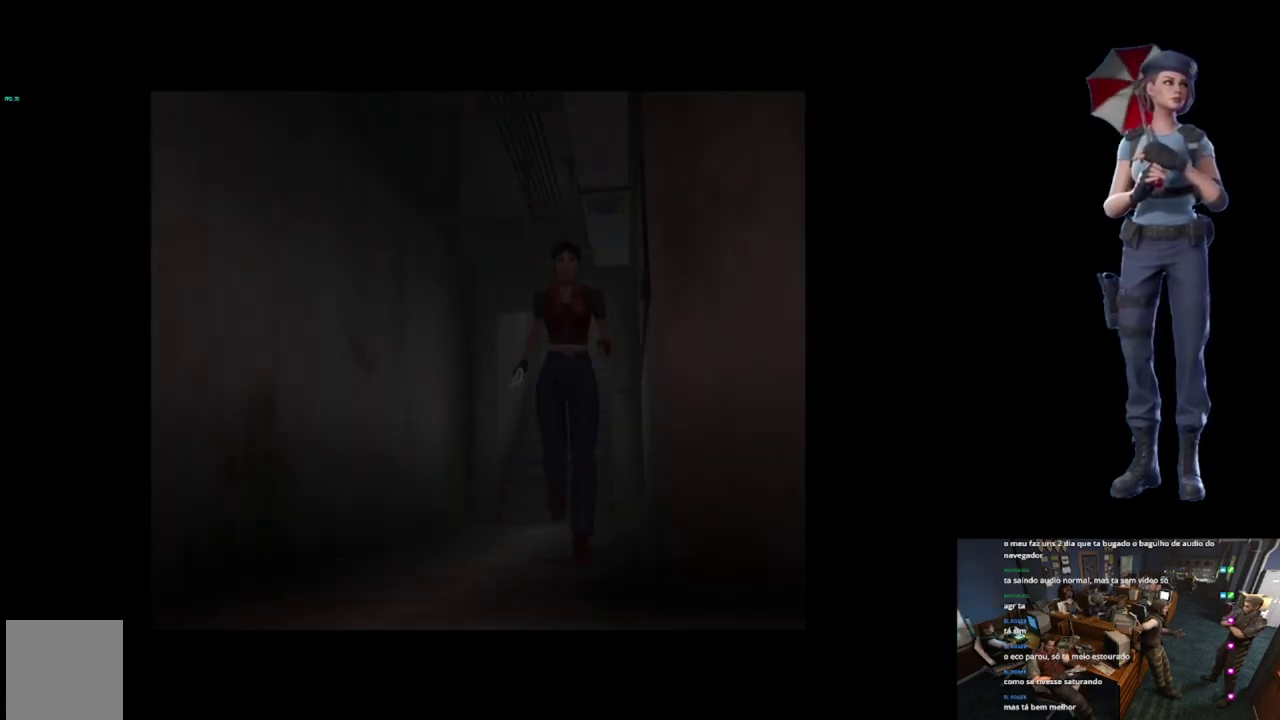
{"buttons": [], "left_stick": "center", "right_stick": "center", "events": [[50, "X", "up"], [50, "left_stick", "up-left"], [167, "Y", "down"], [233, "left_stick", "up"], [283, "left_stick", "center"], [417, "Y", "up"]]}
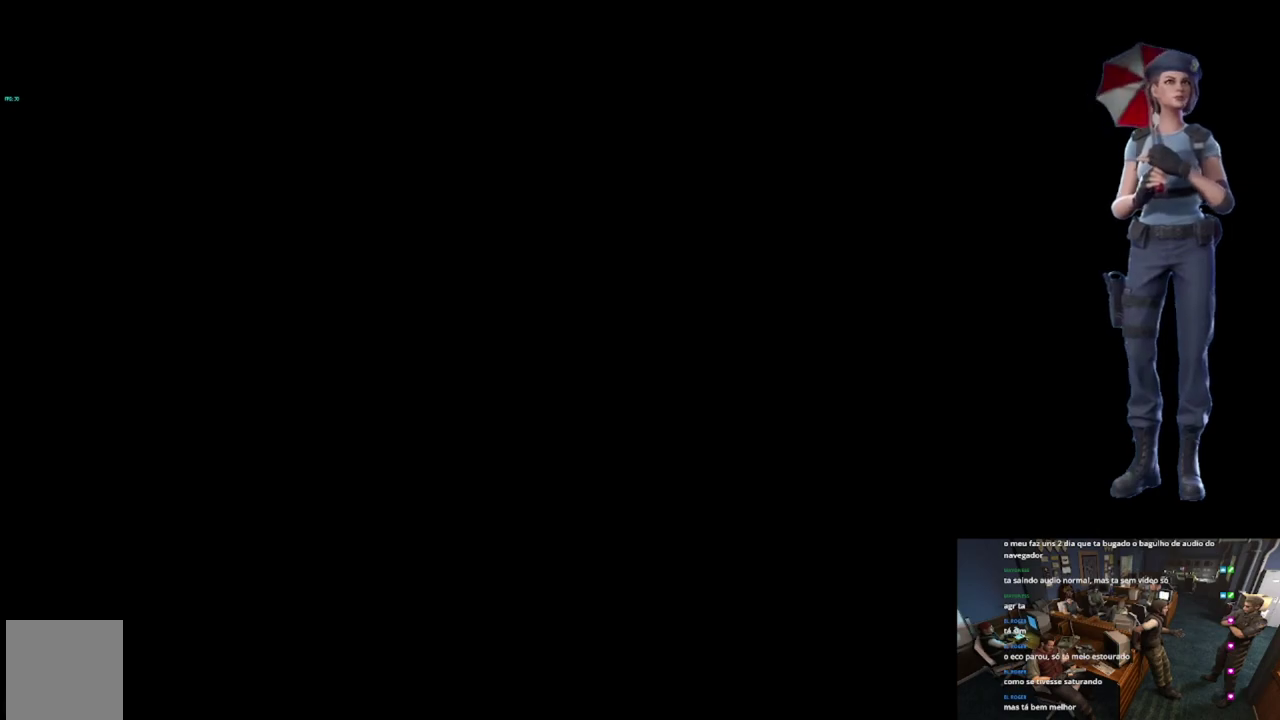
{"buttons": [], "left_stick": "center", "right_stick": "center", "events": []}
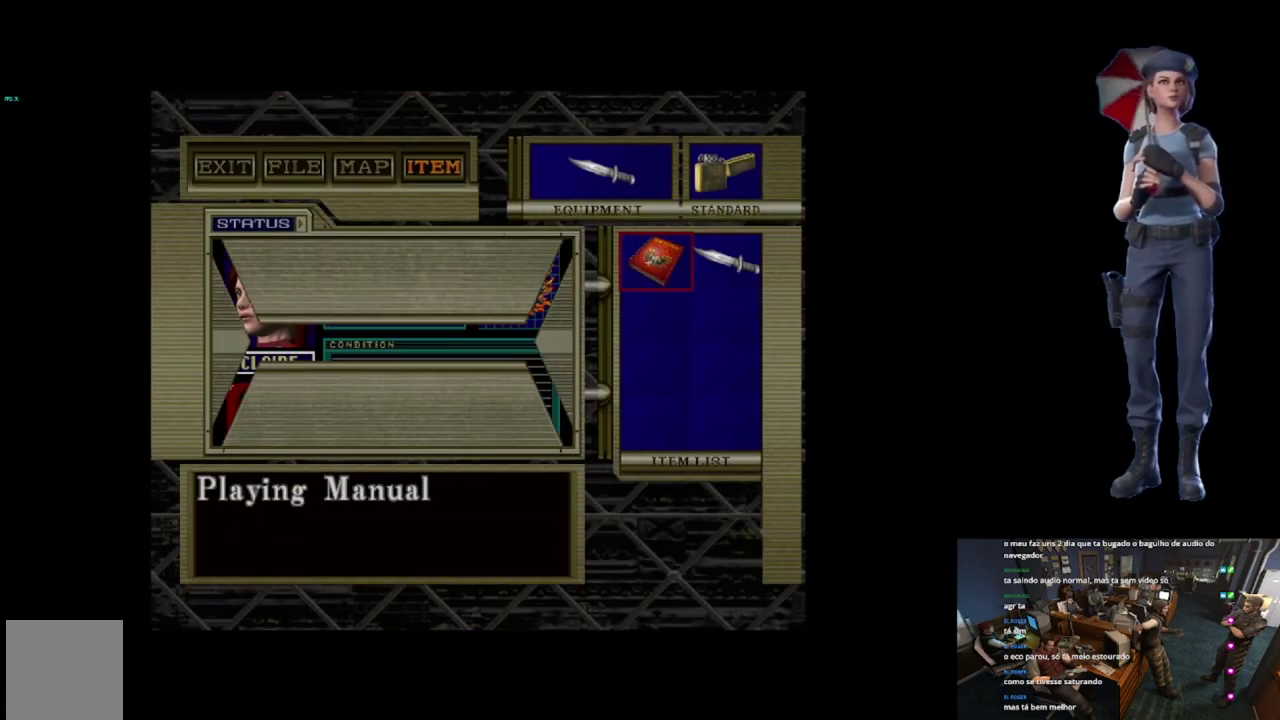
{"buttons": [], "left_stick": "center", "right_stick": "center", "events": []}